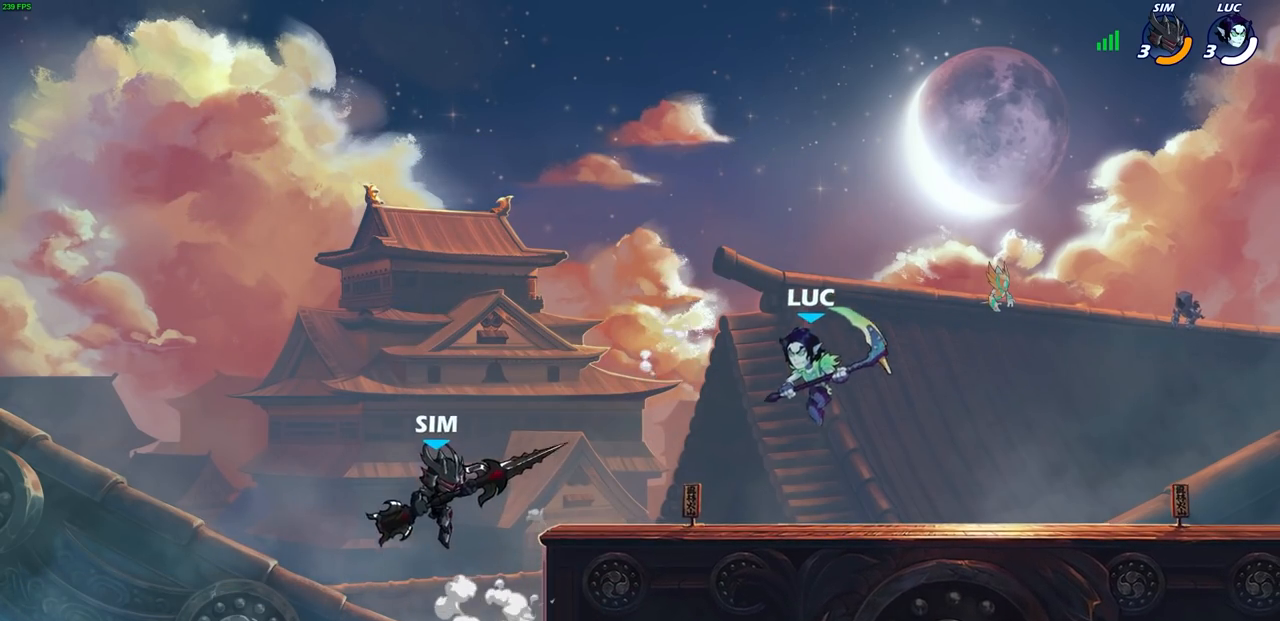
Gameplay with a controller (PlayStation layout); each line is a JSON object with the inputs held at the frame after it. "events" lists button and stick changes between this image and that frame as [ms after this image, input, new state], when the widget could be followed in between.
{"buttons": [], "left_stick": "left", "right_stick": "center", "events": [[200, "SQUARE", "down"], [283, "SQUARE", "up"]]}
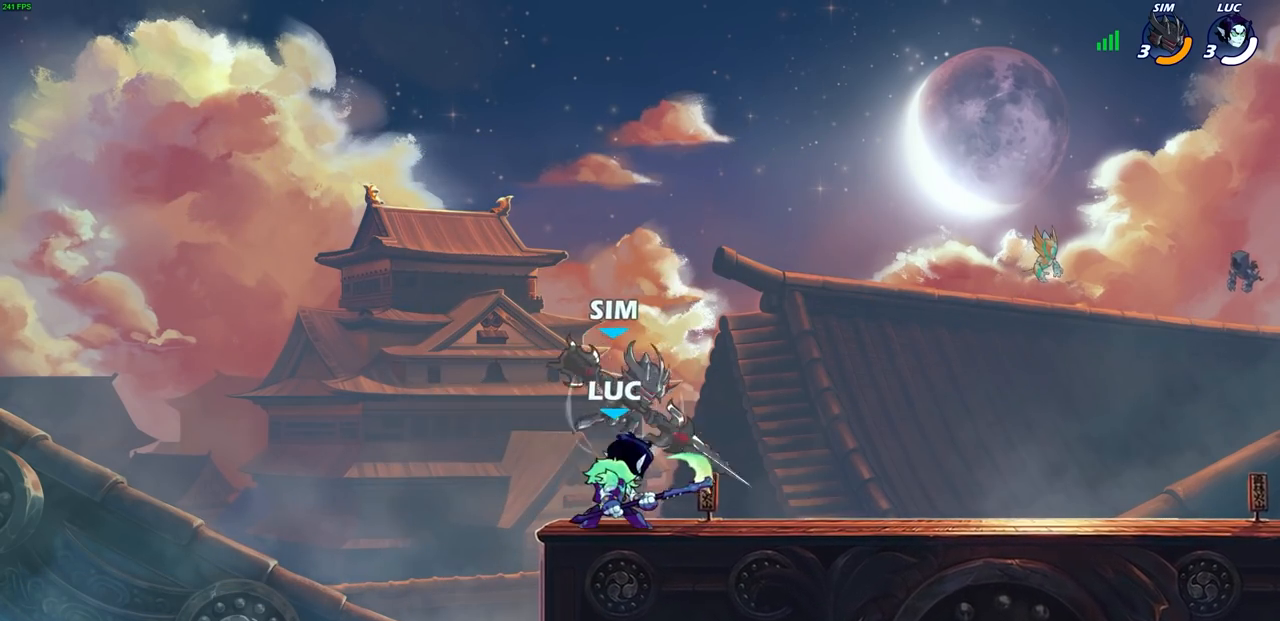
{"buttons": [], "left_stick": "up-right", "right_stick": "center", "events": [[133, "left_stick", "right"], [200, "CROSS", "down"], [233, "left_stick", "up"], [333, "left_stick", "up-right"], [367, "CROSS", "up"]]}
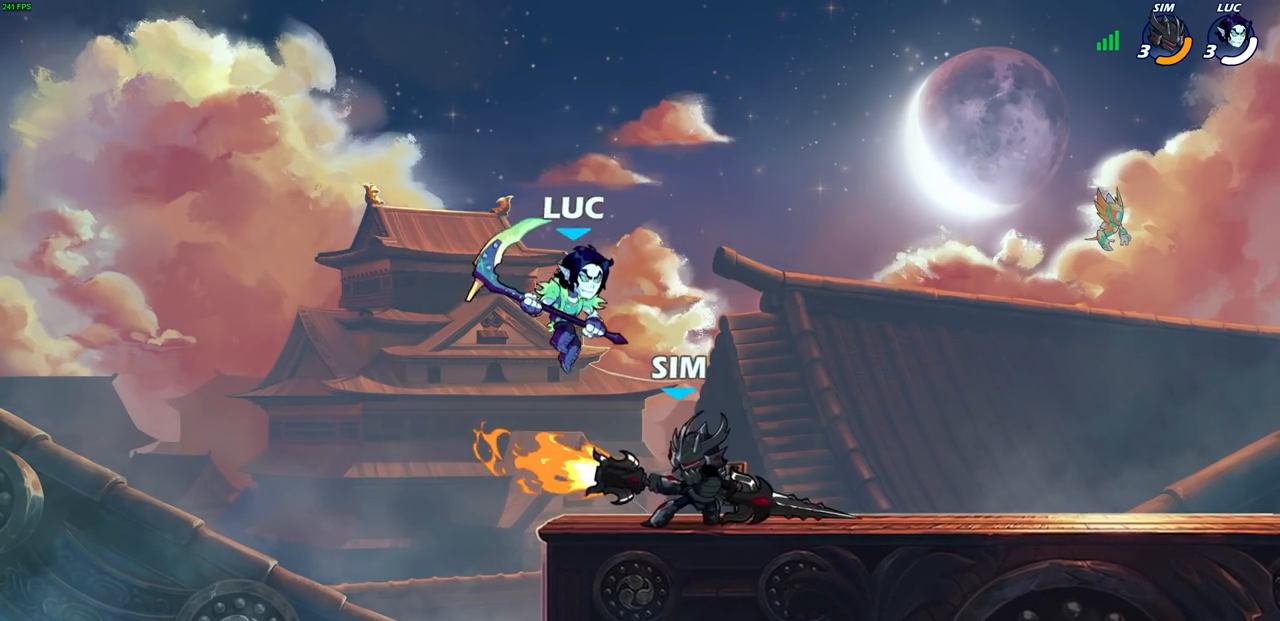
{"buttons": [], "left_stick": "down-left", "right_stick": "center", "events": [[17, "left_stick", "center"], [83, "left_stick", "right"], [217, "left_stick", "down-left"], [267, "SQUARE", "down"], [333, "SQUARE", "up"]]}
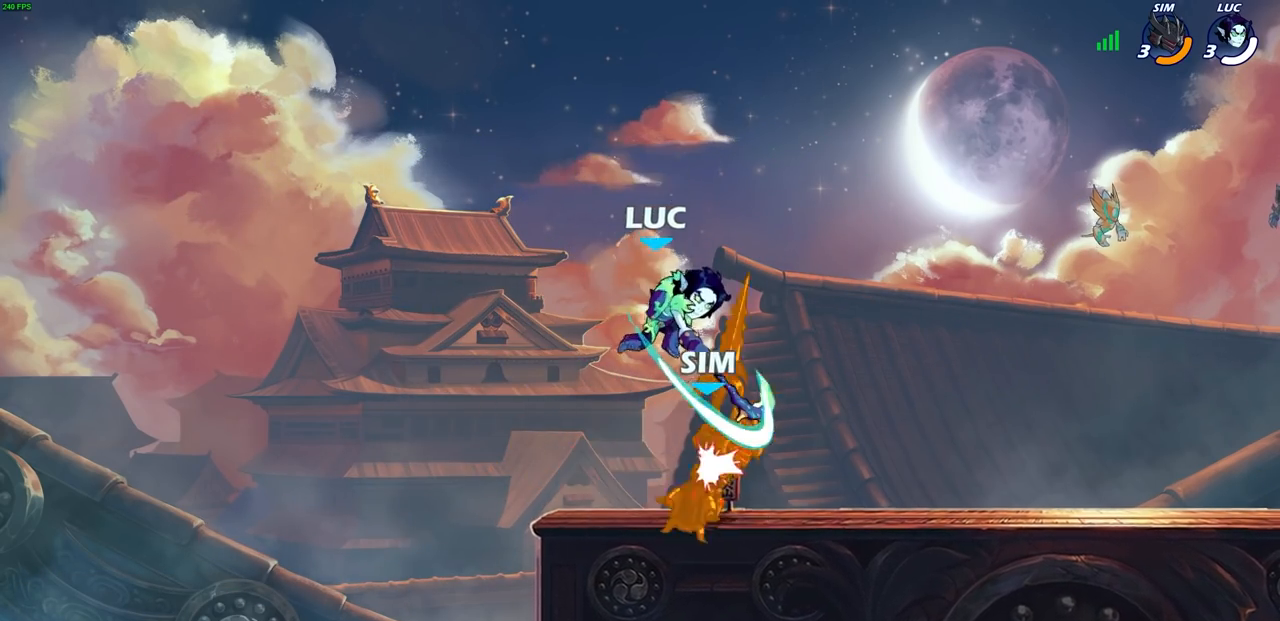
{"buttons": [], "left_stick": "right", "right_stick": "center", "events": [[50, "left_stick", "left"], [167, "left_stick", "up-left"], [317, "left_stick", "up-right"], [400, "left_stick", "right"]]}
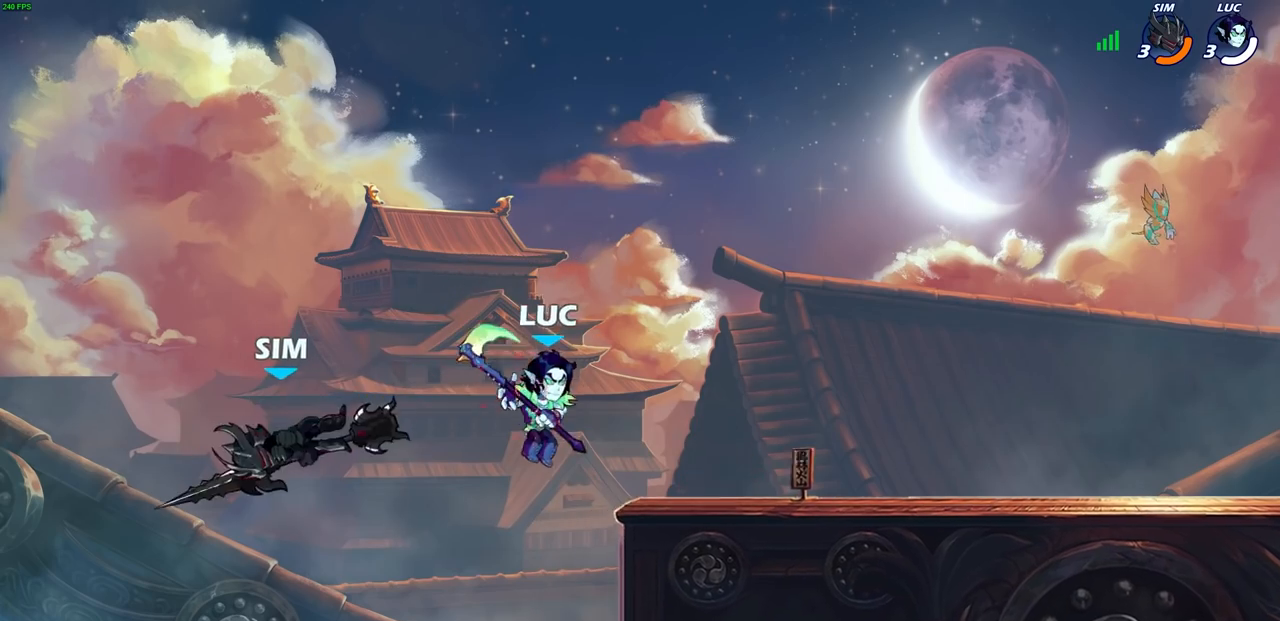
{"buttons": ["CIRCLE"], "left_stick": "up-left", "right_stick": "center", "events": [[333, "CROSS", "down"], [333, "left_stick", "up-left"], [433, "CIRCLE", "down"], [450, "CROSS", "up"]]}
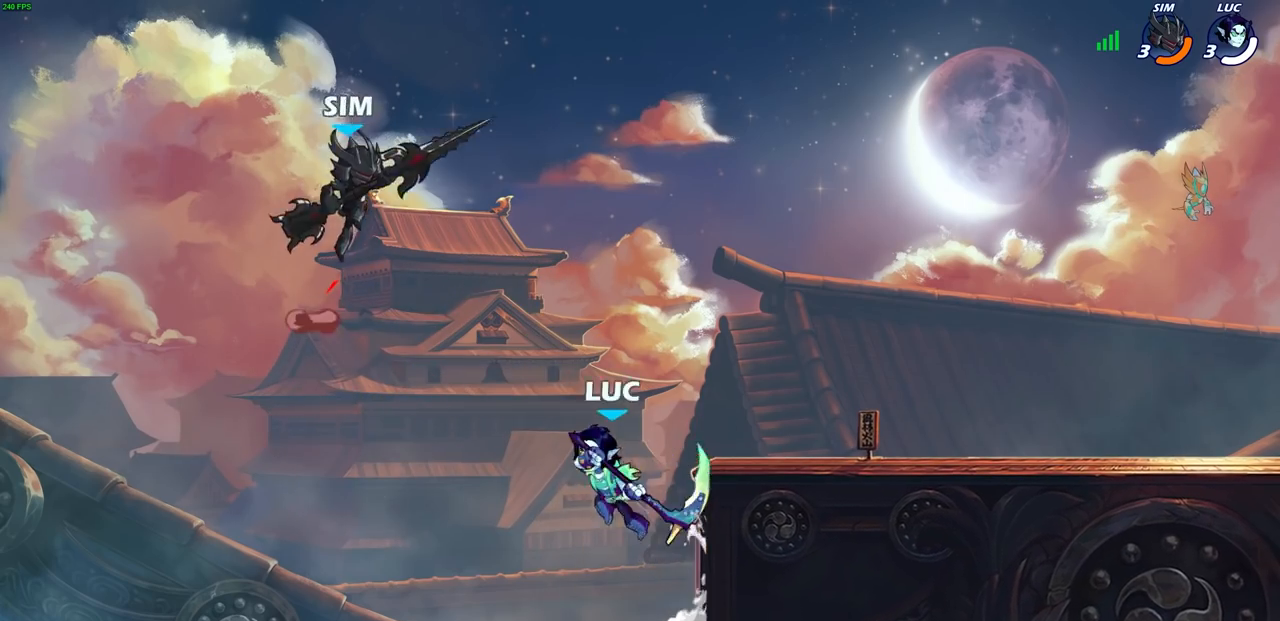
{"buttons": [], "left_stick": "right", "right_stick": "center", "events": [[33, "CIRCLE", "up"], [267, "left_stick", "up-right"], [333, "left_stick", "right"]]}
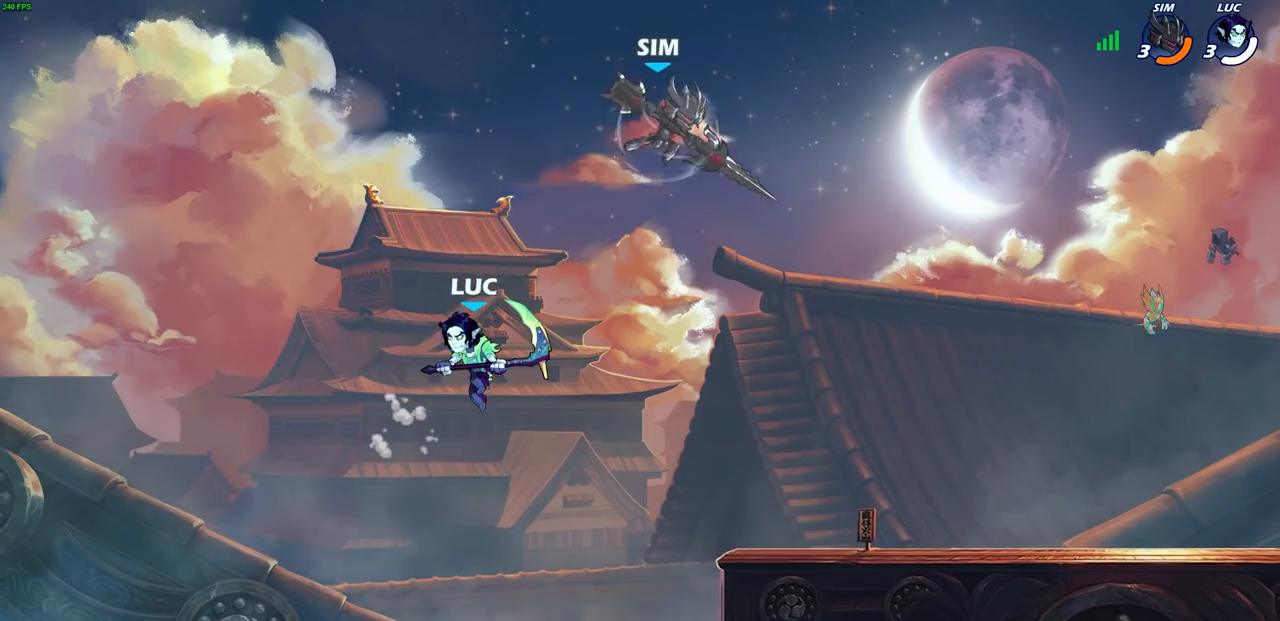
{"buttons": ["CROSS"], "left_stick": "right", "right_stick": "center", "events": [[500, "CROSS", "down"]]}
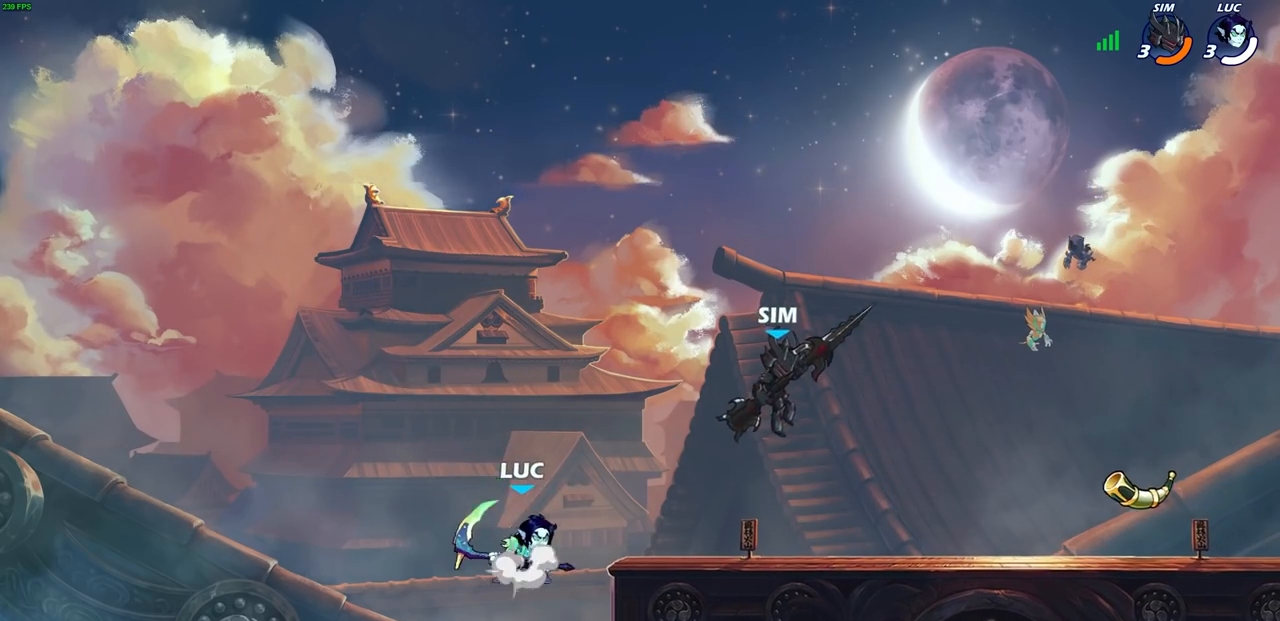
{"buttons": ["CIRCLE"], "left_stick": "down-left", "right_stick": "center", "events": [[117, "CROSS", "up"], [183, "R1", "down"], [183, "R2", "down"], [183, "left_stick", "down"], [217, "CIRCLE", "down"], [283, "R1", "up"], [350, "left_stick", "down-left"], [450, "R2", "up"]]}
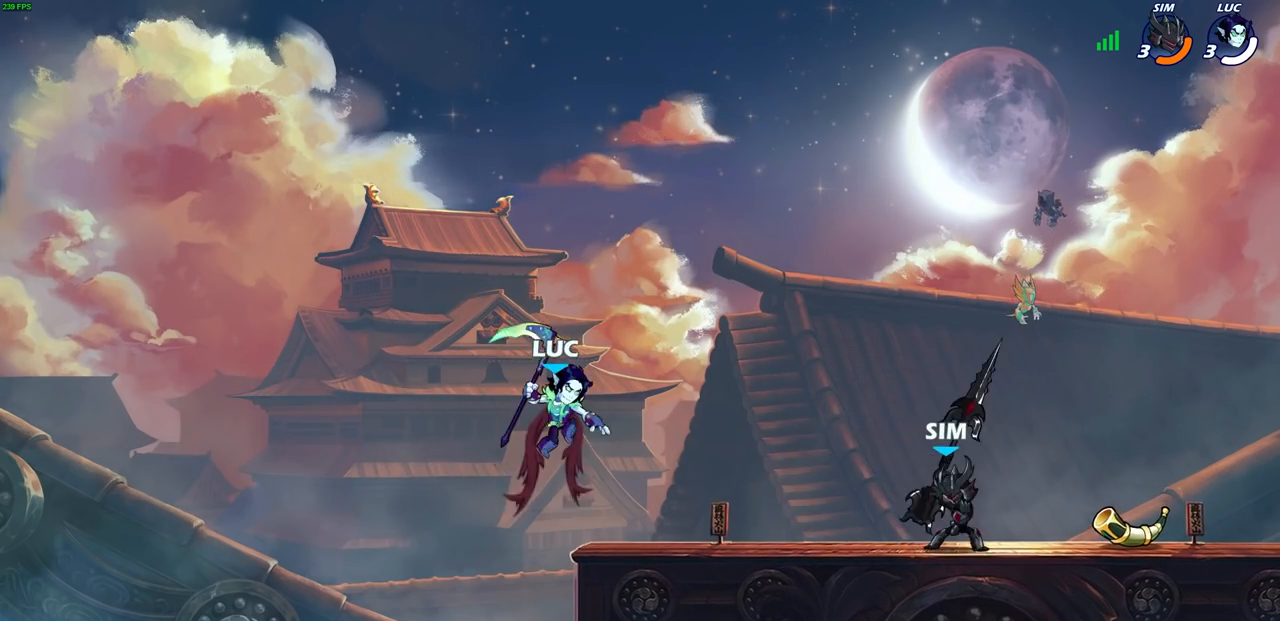
{"buttons": [], "left_stick": "center", "right_stick": "center", "events": [[433, "left_stick", "center"], [467, "CIRCLE", "up"]]}
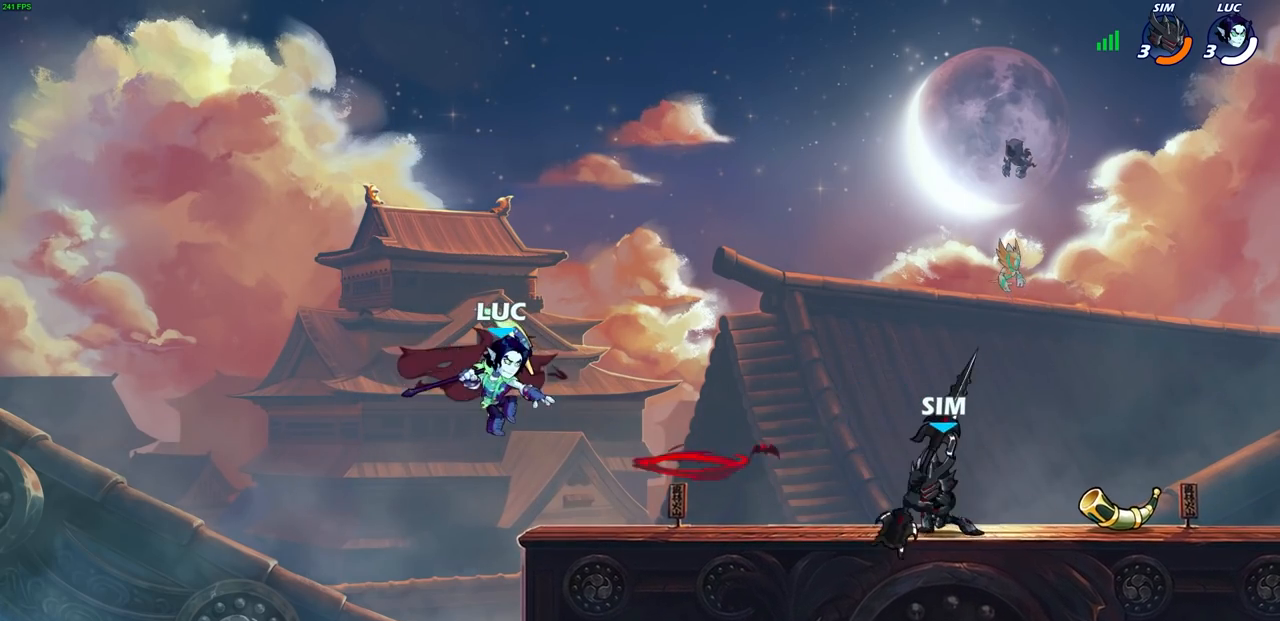
{"buttons": ["CROSS"], "left_stick": "up-right", "right_stick": "center", "events": [[17, "left_stick", "right"], [150, "left_stick", "up-right"], [417, "CROSS", "down"]]}
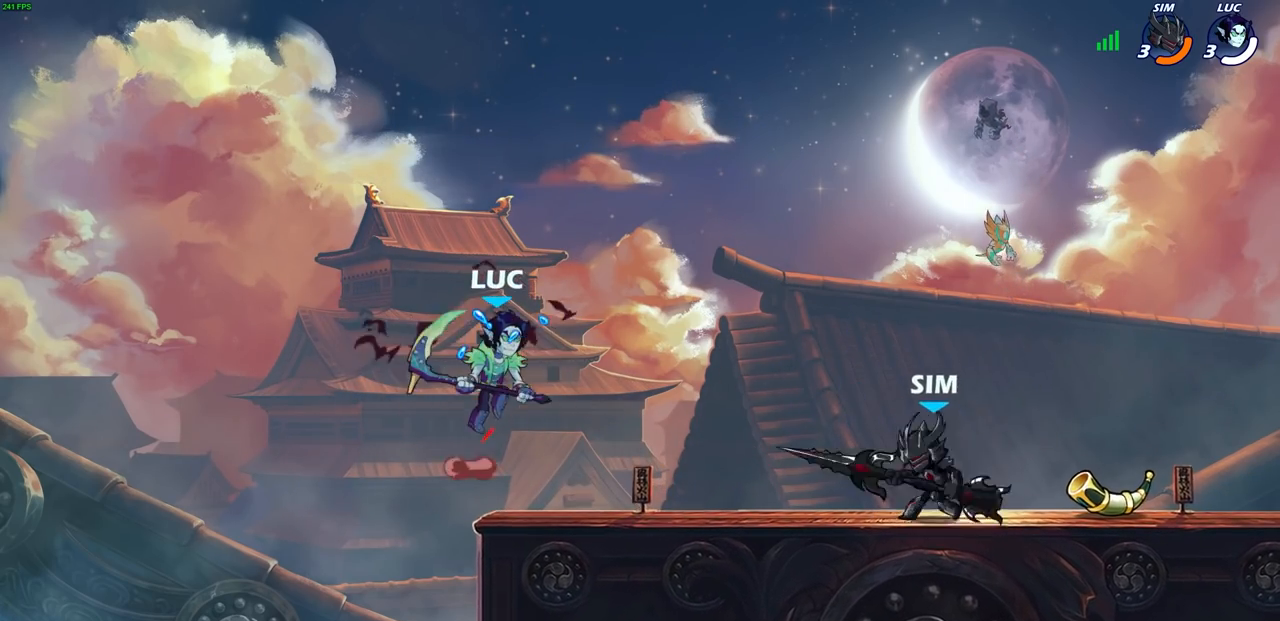
{"buttons": [], "left_stick": "down-right", "right_stick": "center", "events": [[100, "CROSS", "up"], [117, "left_stick", "up-left"], [383, "left_stick", "down-right"]]}
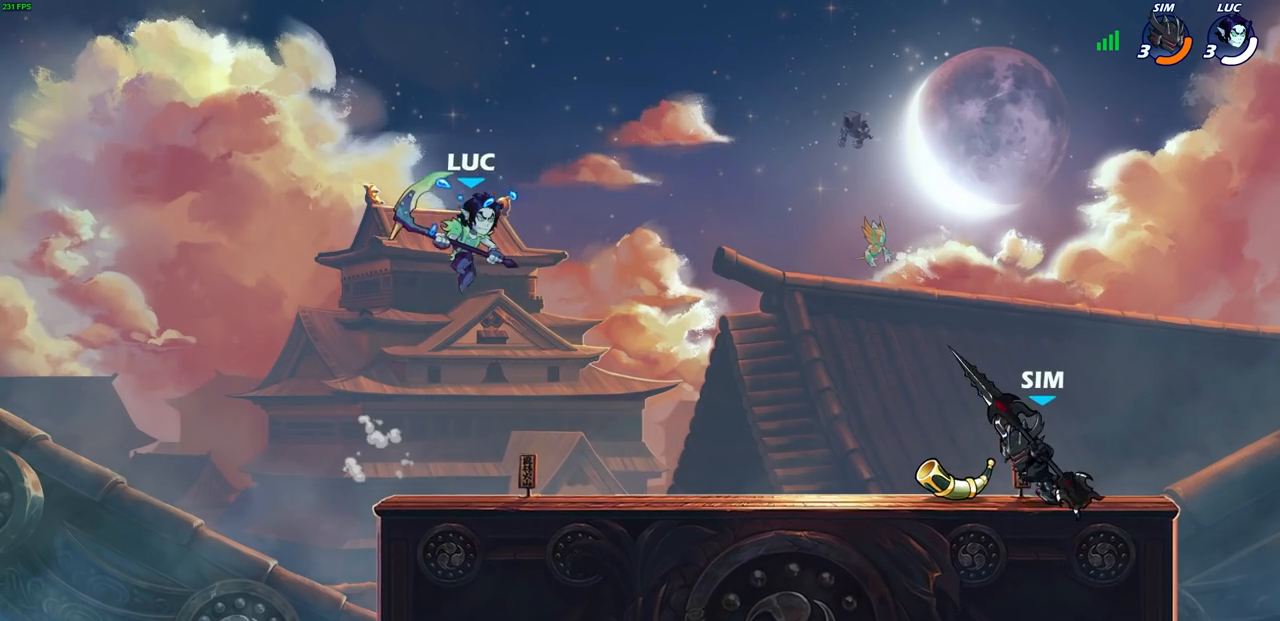
{"buttons": [], "left_stick": "center", "right_stick": "center", "events": [[33, "left_stick", "right"], [183, "R1", "down"], [250, "R1", "up"], [250, "left_stick", "center"]]}
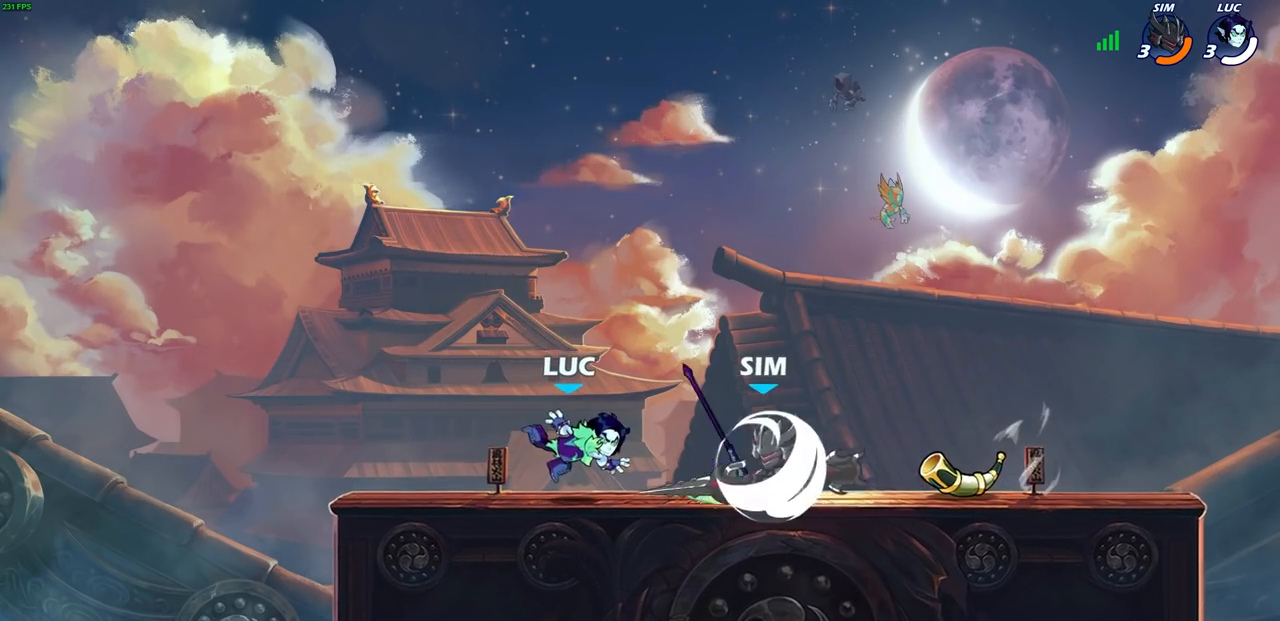
{"buttons": [], "left_stick": "center", "right_stick": "center", "events": [[100, "left_stick", "right"], [250, "CROSS", "down"], [283, "left_stick", "up-right"], [400, "CROSS", "up"], [450, "left_stick", "center"]]}
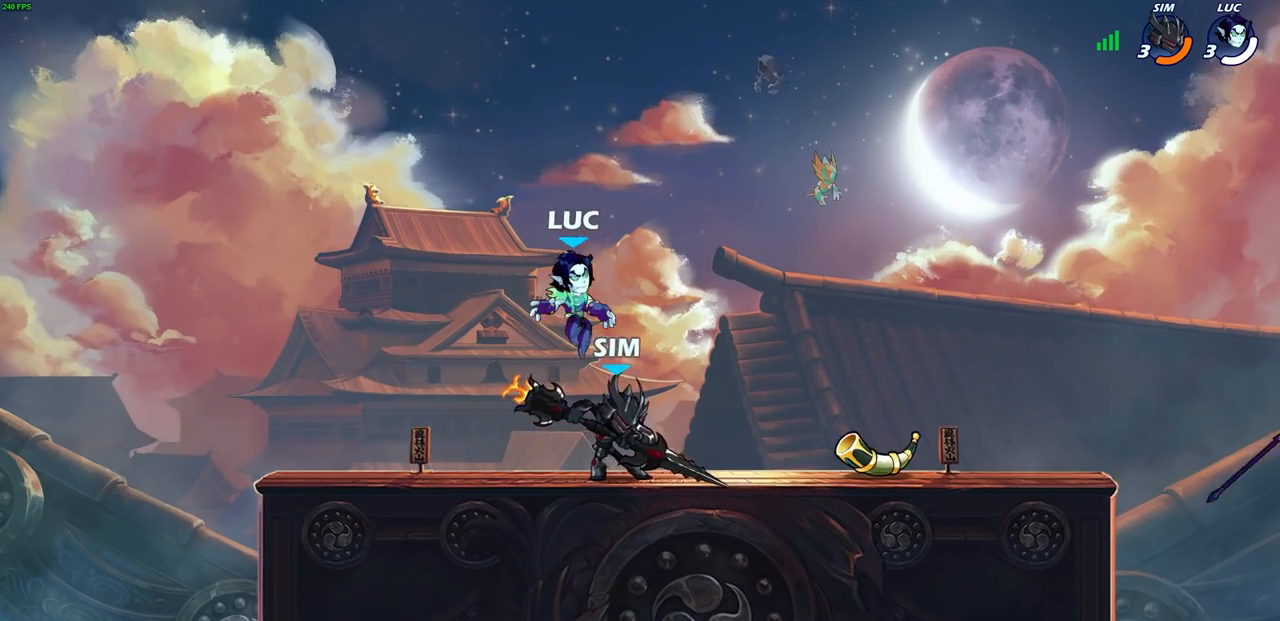
{"buttons": ["SQUARE", "R1", "R2"], "left_stick": "down", "right_stick": "center", "events": [[167, "left_stick", "down-right"], [467, "R2", "down"], [483, "R1", "down"], [483, "SQUARE", "down"], [483, "left_stick", "down"]]}
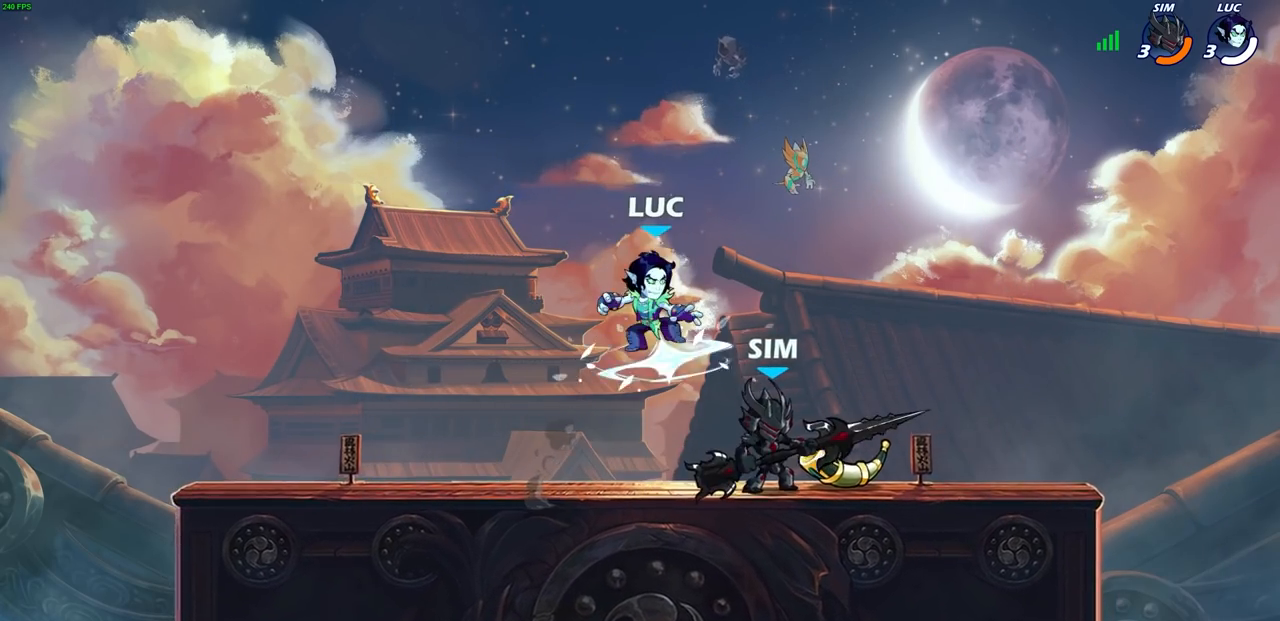
{"buttons": [], "left_stick": "up-right", "right_stick": "center", "events": [[17, "left_stick", "center"], [67, "R1", "up"], [67, "SQUARE", "up"], [100, "R2", "up"], [417, "left_stick", "up-right"]]}
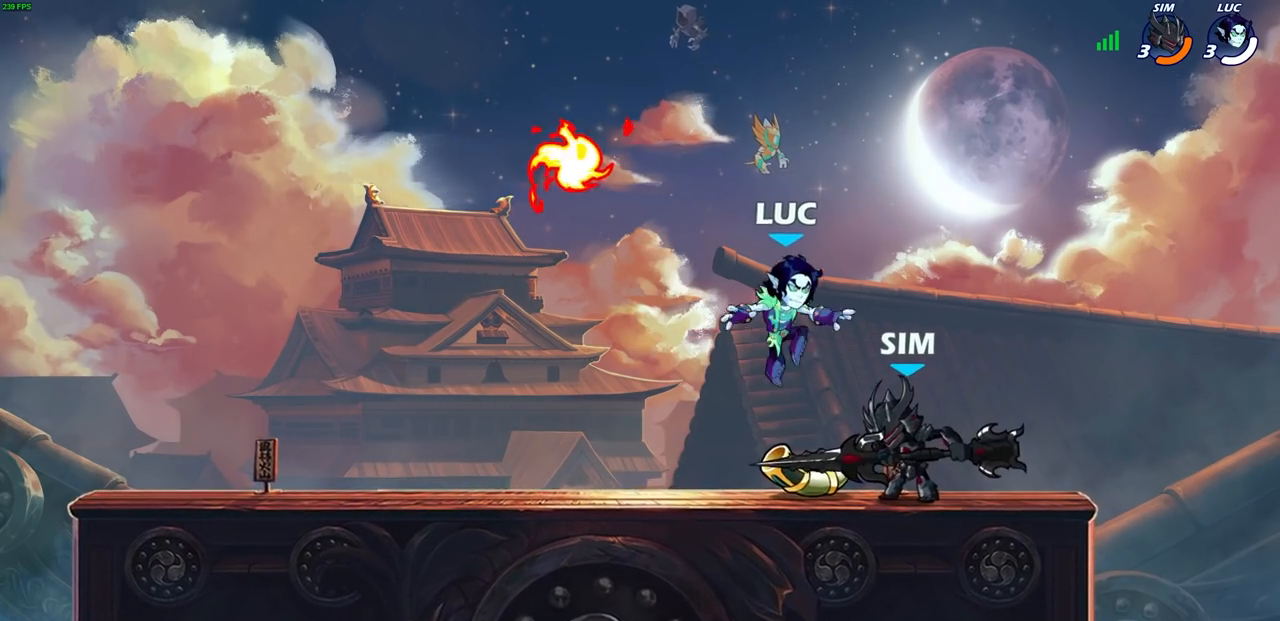
{"buttons": [], "left_stick": "down", "right_stick": "center", "events": [[17, "CROSS", "down"], [117, "CROSS", "up"], [367, "left_stick", "down"]]}
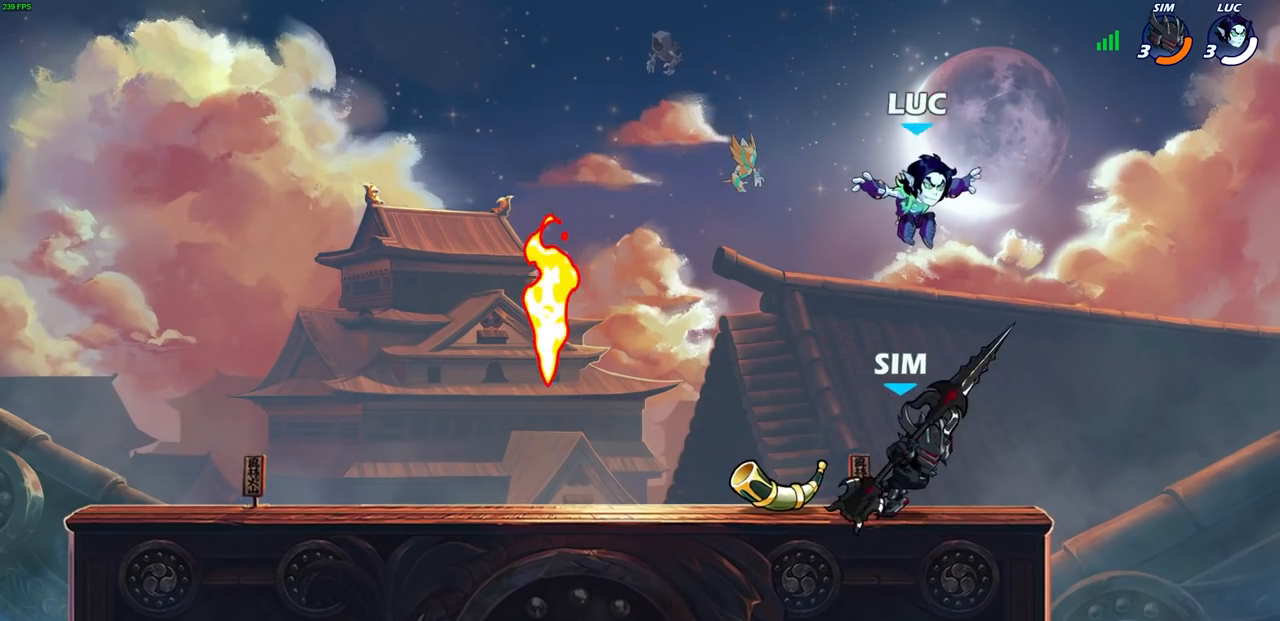
{"buttons": [], "left_stick": "left", "right_stick": "center", "events": [[17, "left_stick", "down-right"], [217, "left_stick", "down-left"], [267, "left_stick", "left"]]}
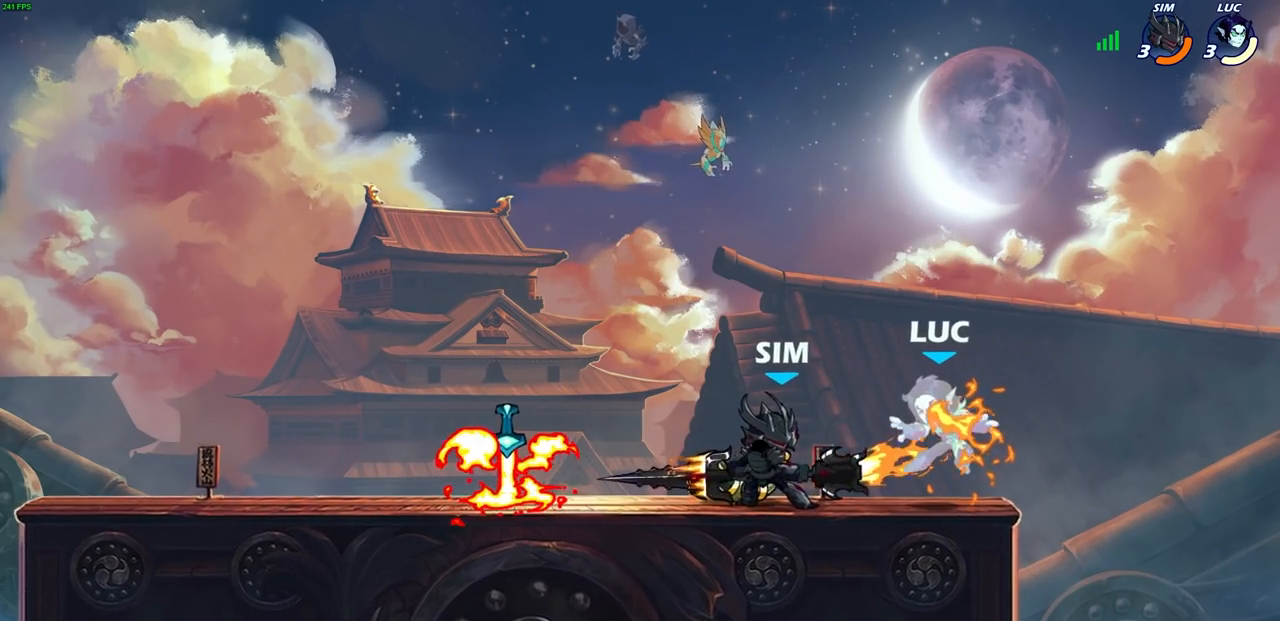
{"buttons": ["CROSS", "R2"], "left_stick": "up-right", "right_stick": "center", "events": [[100, "left_stick", "center"], [200, "left_stick", "right"], [283, "left_stick", "up-right"], [333, "CROSS", "down"], [333, "R2", "down"]]}
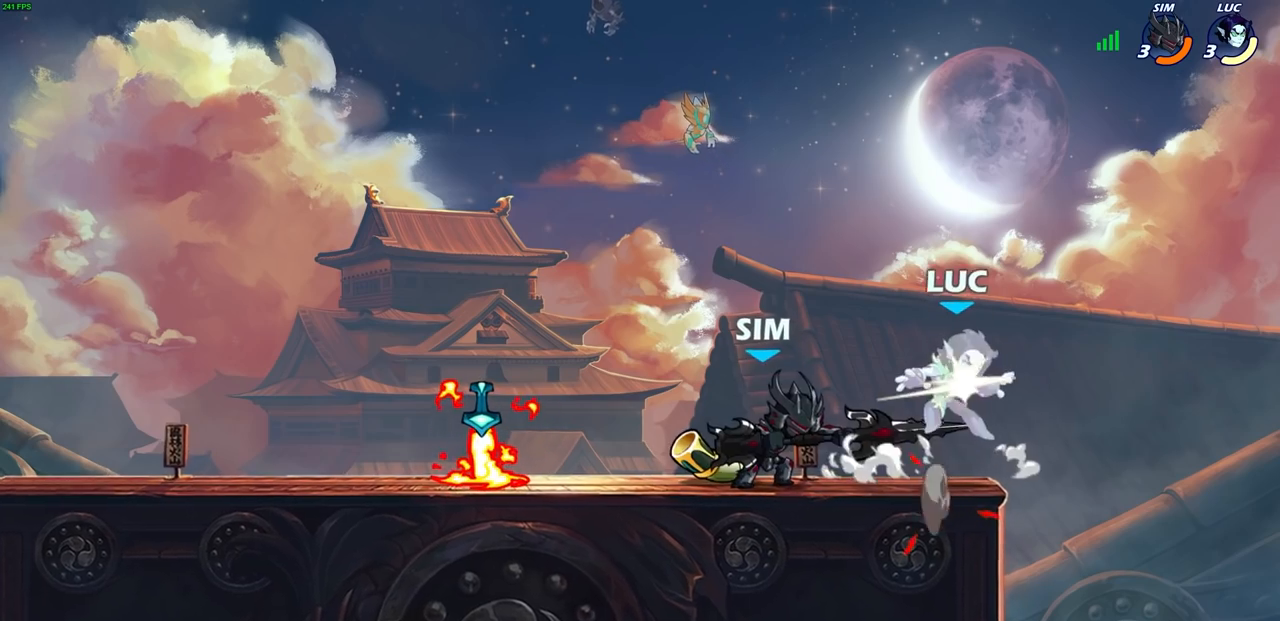
{"buttons": [], "left_stick": "center", "right_stick": "center", "events": [[133, "CROSS", "up"], [133, "R2", "up"], [150, "left_stick", "up-left"], [283, "left_stick", "center"]]}
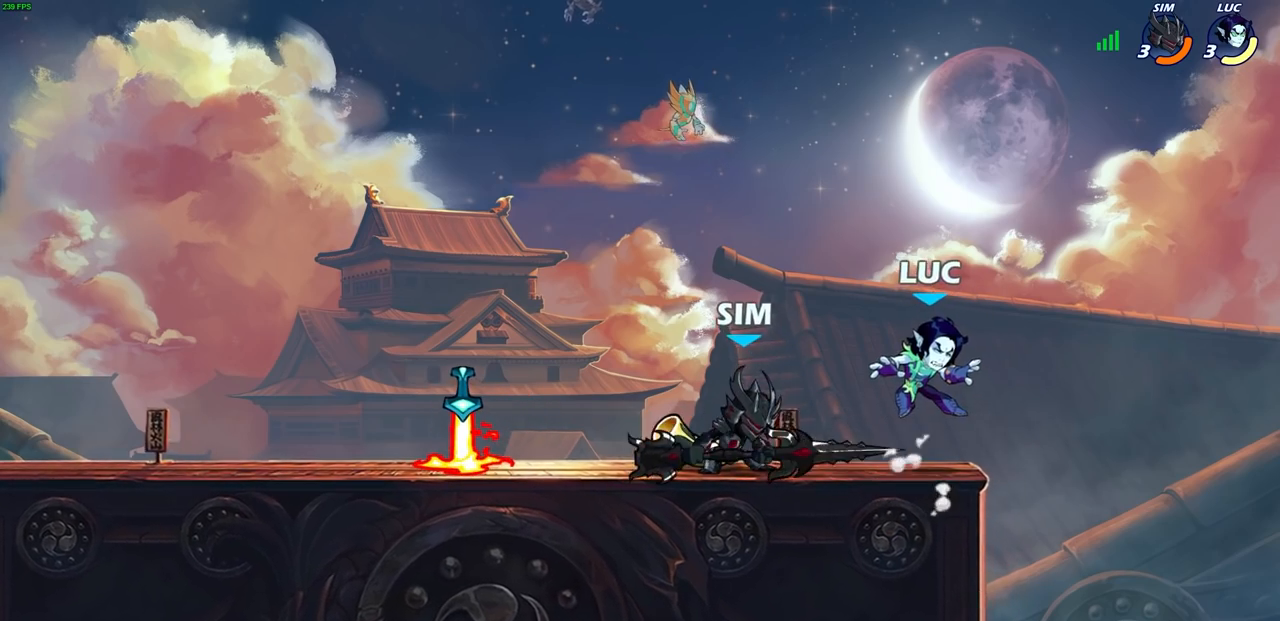
{"buttons": [], "left_stick": "down", "right_stick": "center", "events": [[433, "left_stick", "down"]]}
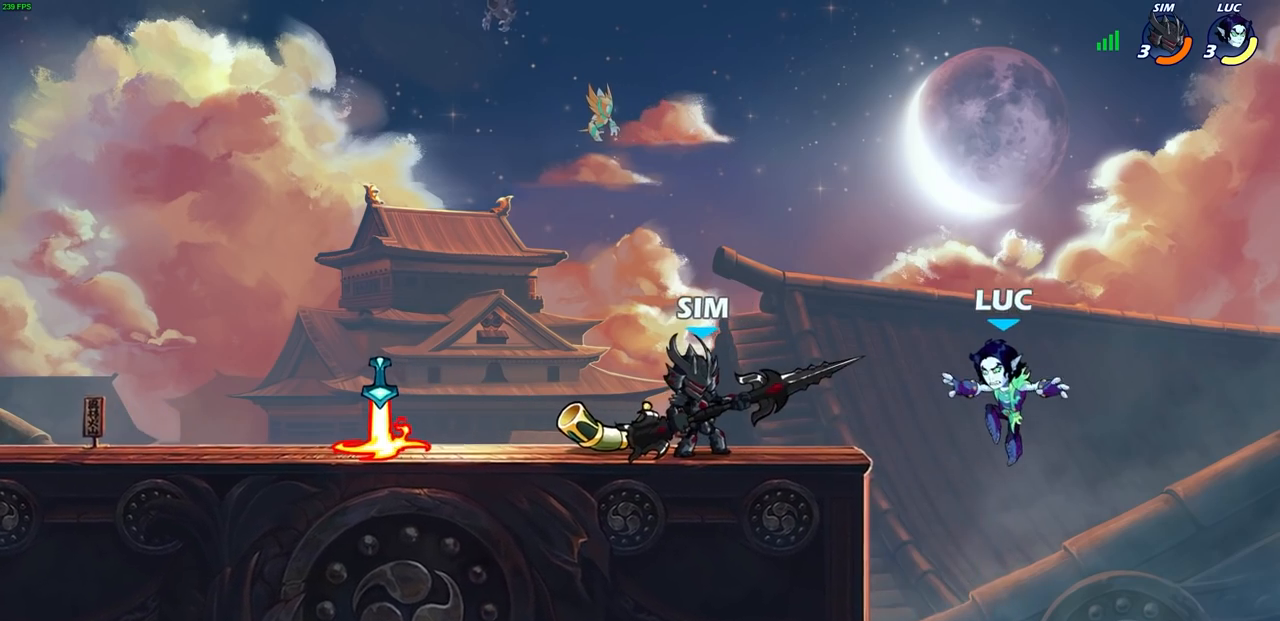
{"buttons": ["CROSS"], "left_stick": "up-left", "right_stick": "center", "events": [[33, "left_stick", "down-left"], [233, "left_stick", "up-left"], [367, "CROSS", "down"]]}
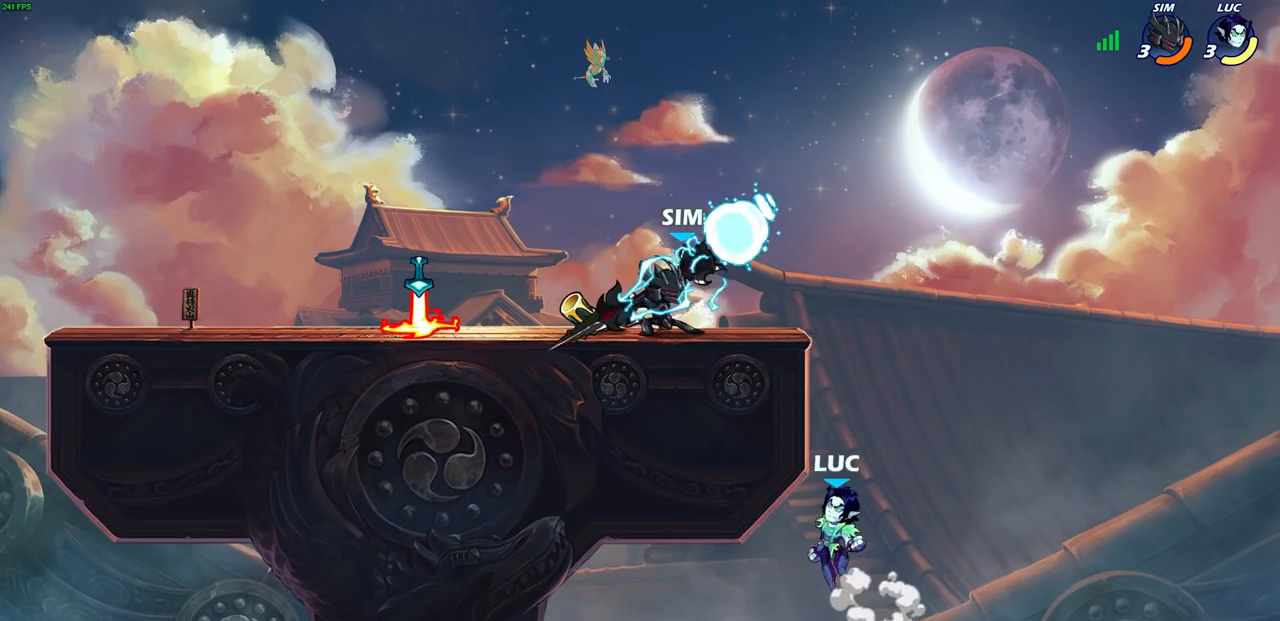
{"buttons": [], "left_stick": "up-right", "right_stick": "center", "events": [[183, "CROSS", "up"], [283, "CROSS", "down"], [367, "CIRCLE", "down"], [383, "CROSS", "up"], [467, "left_stick", "up-right"], [483, "CIRCLE", "up"]]}
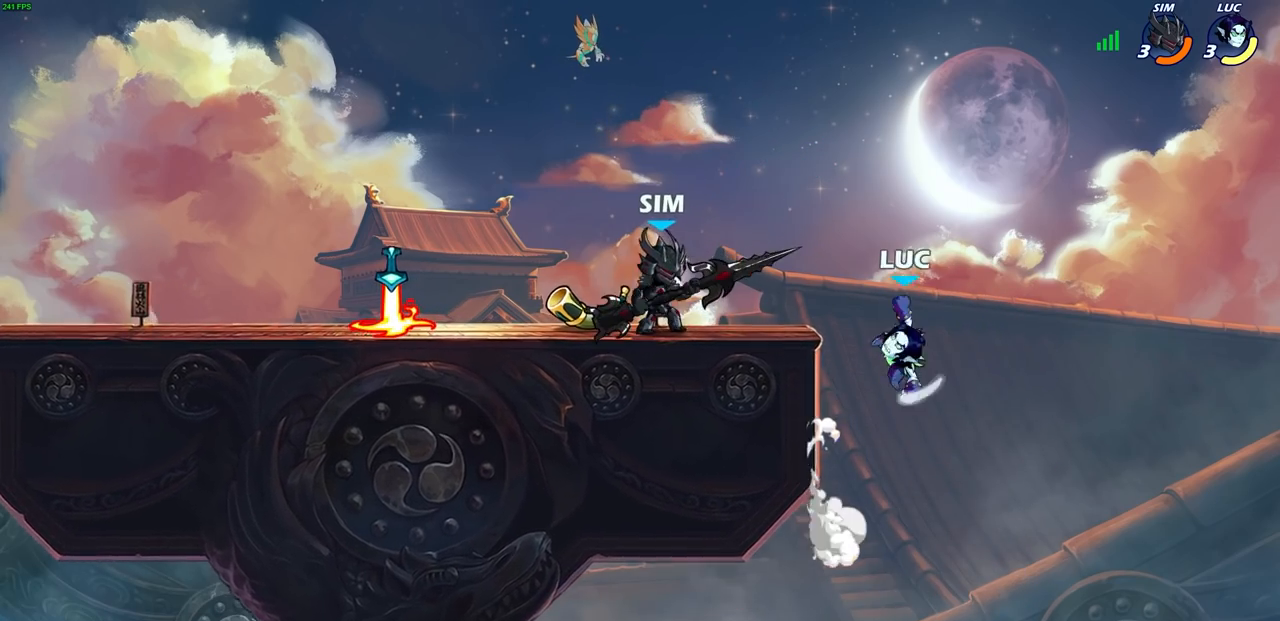
{"buttons": [], "left_stick": "up-left", "right_stick": "center", "events": [[50, "left_stick", "up-left"]]}
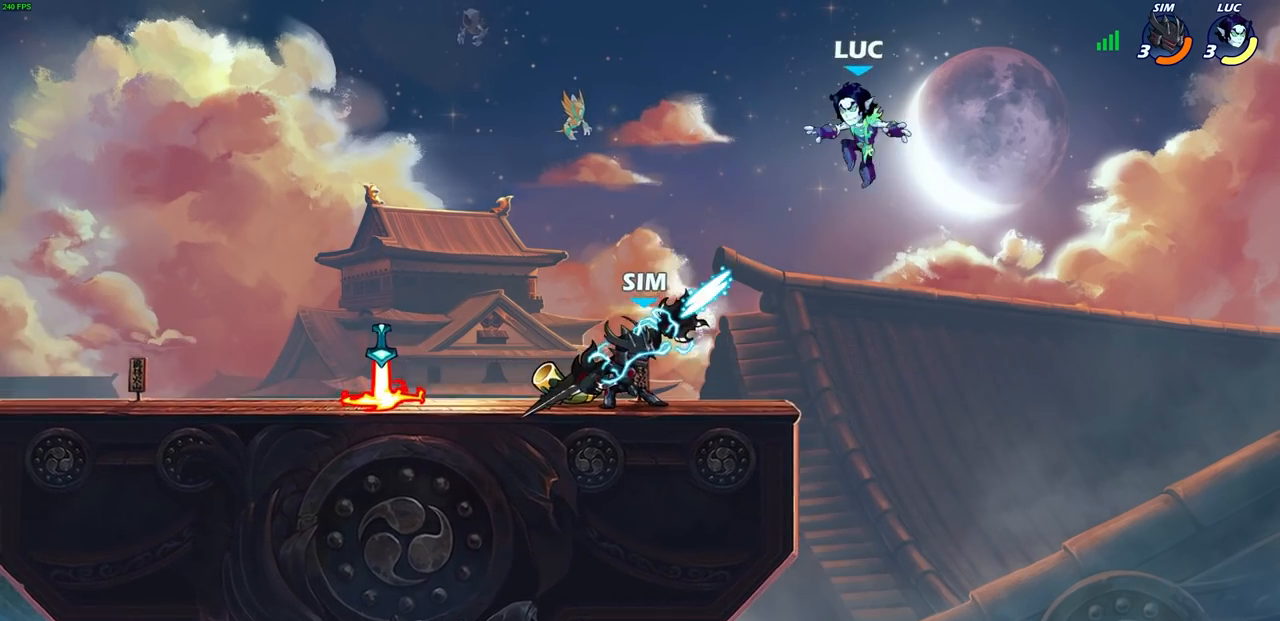
{"buttons": [], "left_stick": "down-left", "right_stick": "center", "events": [[17, "CROSS", "down"], [200, "CROSS", "up"], [250, "left_stick", "down-left"]]}
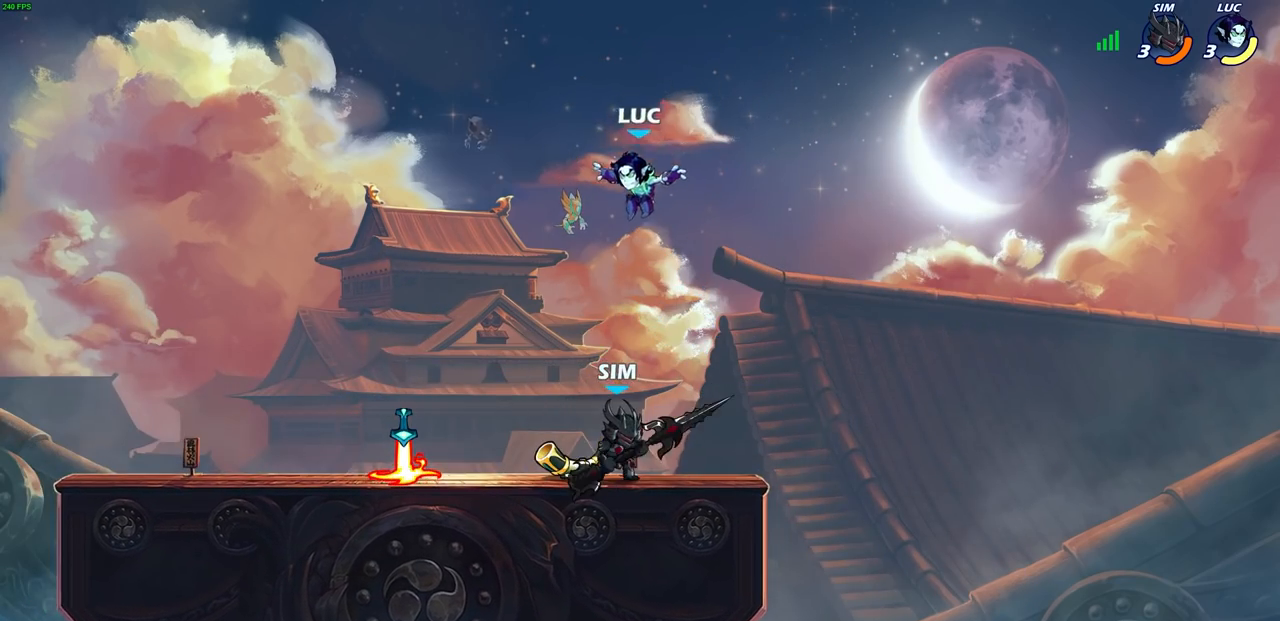
{"buttons": ["SQUARE"], "left_stick": "center", "right_stick": "center", "events": [[17, "left_stick", "down"], [117, "left_stick", "center"], [150, "SQUARE", "down"], [217, "SQUARE", "up"], [300, "SQUARE", "down"], [383, "SQUARE", "up"], [467, "SQUARE", "down"]]}
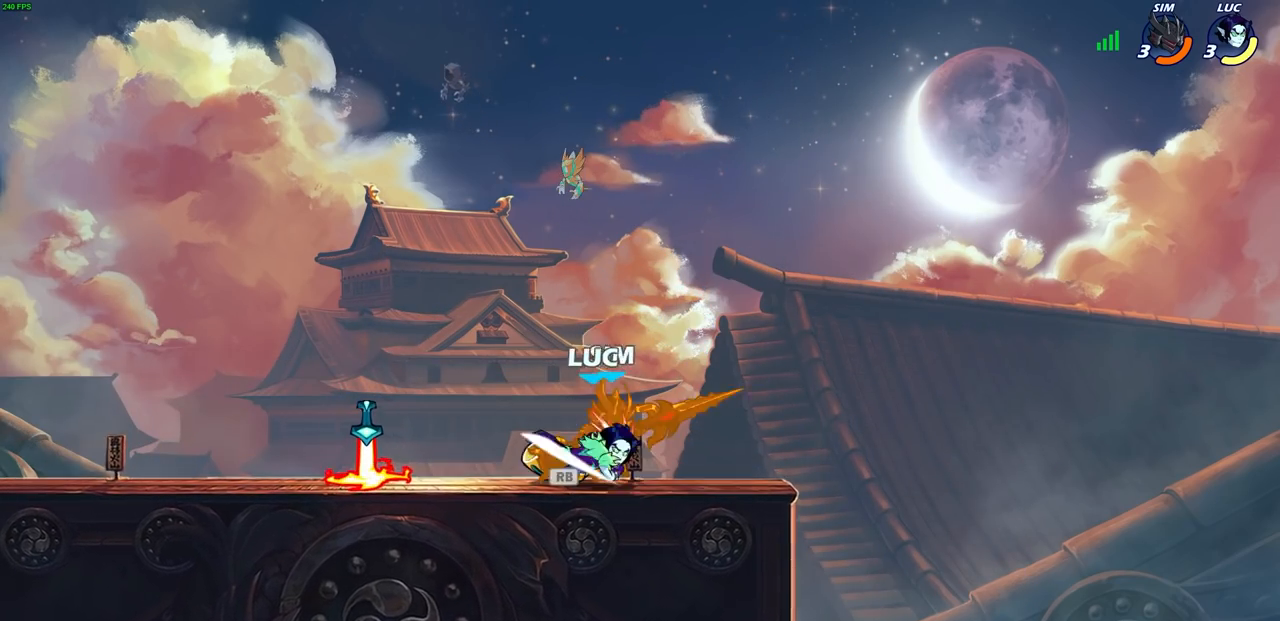
{"buttons": [], "left_stick": "center", "right_stick": "center", "events": [[50, "SQUARE", "up"], [133, "SQUARE", "down"], [217, "SQUARE", "up"]]}
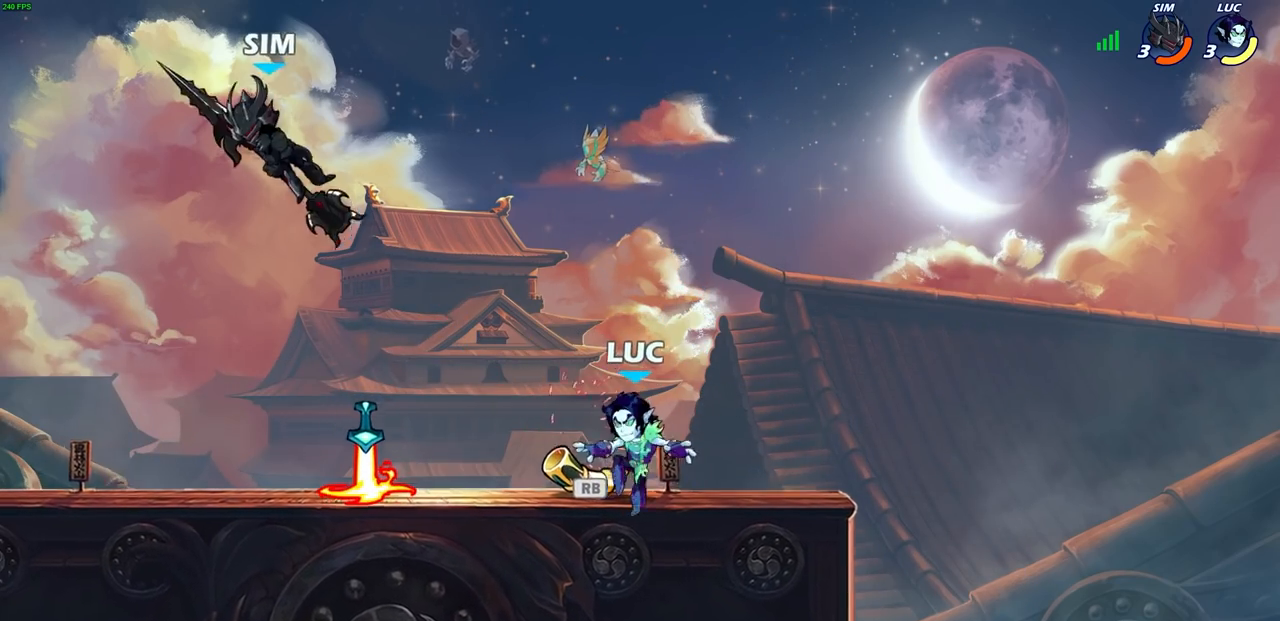
{"buttons": [], "left_stick": "center", "right_stick": "center", "events": [[100, "R1", "down"], [200, "R1", "up"], [300, "left_stick", "left"], [417, "SQUARE", "down"], [417, "left_stick", "center"], [500, "SQUARE", "up"]]}
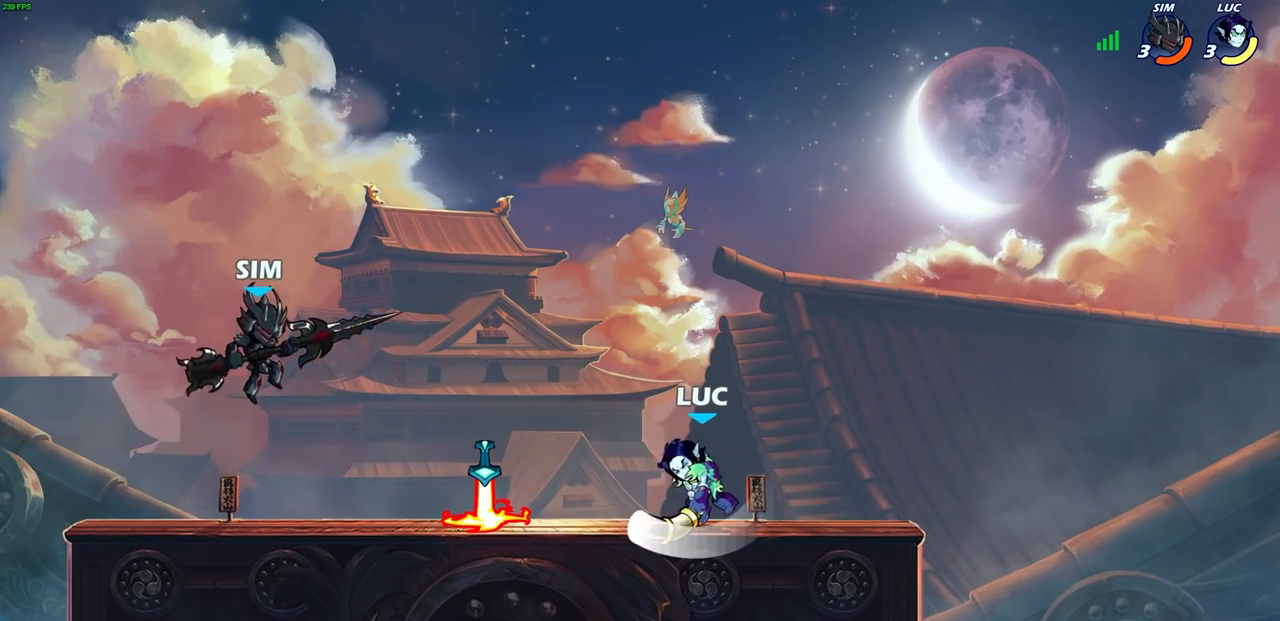
{"buttons": [], "left_stick": "right", "right_stick": "center", "events": [[283, "CROSS", "down"], [417, "CROSS", "up"], [483, "left_stick", "right"]]}
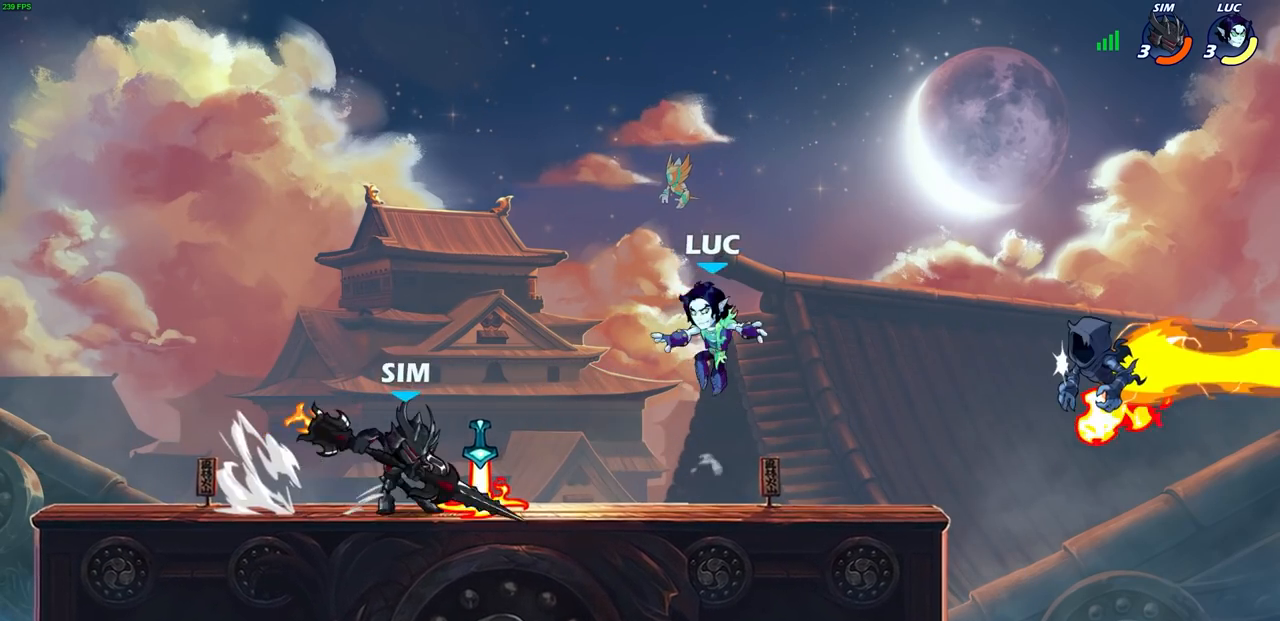
{"buttons": [], "left_stick": "up-left", "right_stick": "center", "events": [[67, "left_stick", "down-right"], [333, "left_stick", "right"], [383, "R1", "down"], [467, "left_stick", "up-left"], [500, "R1", "up"]]}